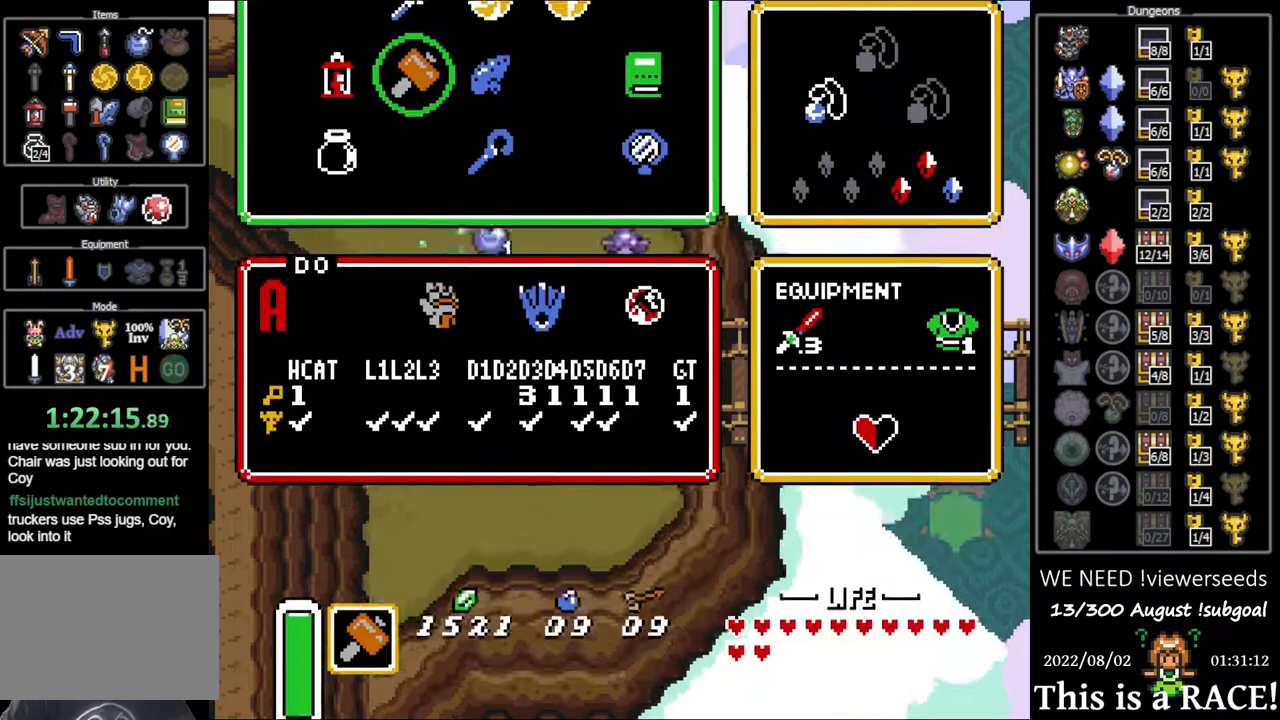
Gameplay with a controller (Nintendo layout); each line is a JSON object with the inputs held at the frame after it. "events" lists button and stick changes between this image and that frame as [ms after this image, input, new state], when the widget could be followed in between. Not read: A B L3 R3 X Y other_buttons.
{"buttons": [], "events": []}
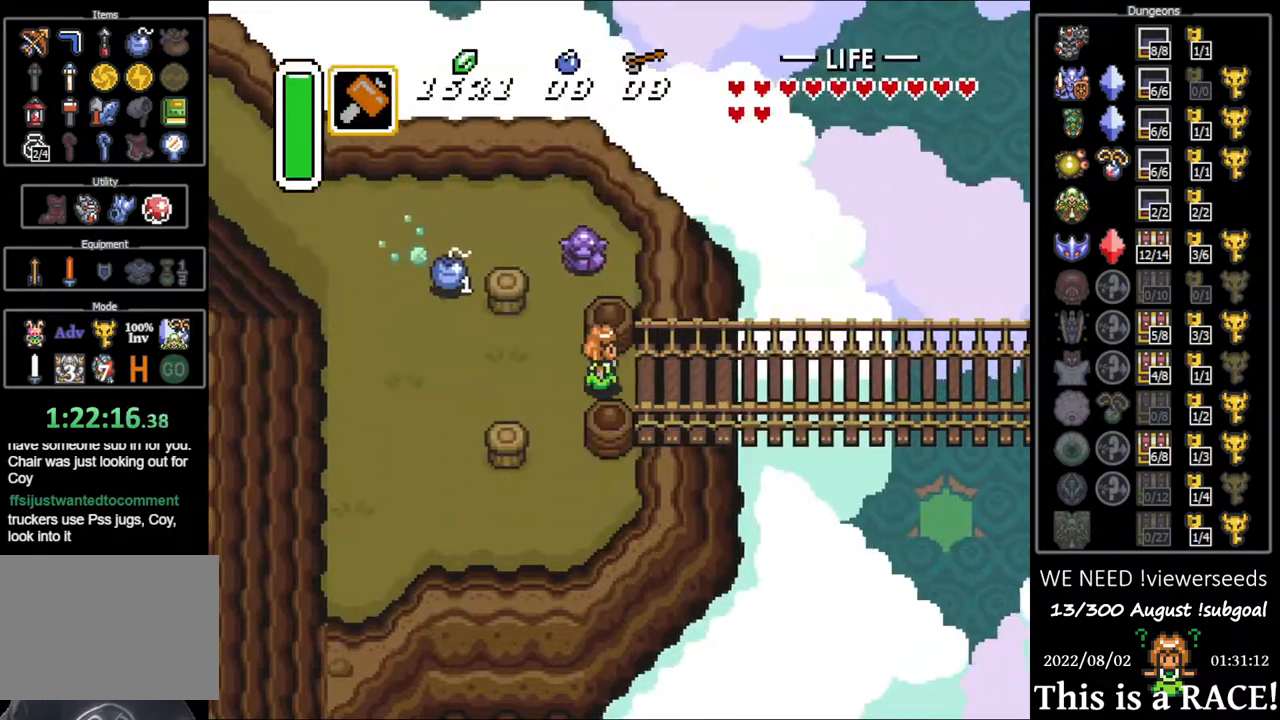
{"buttons": [], "events": []}
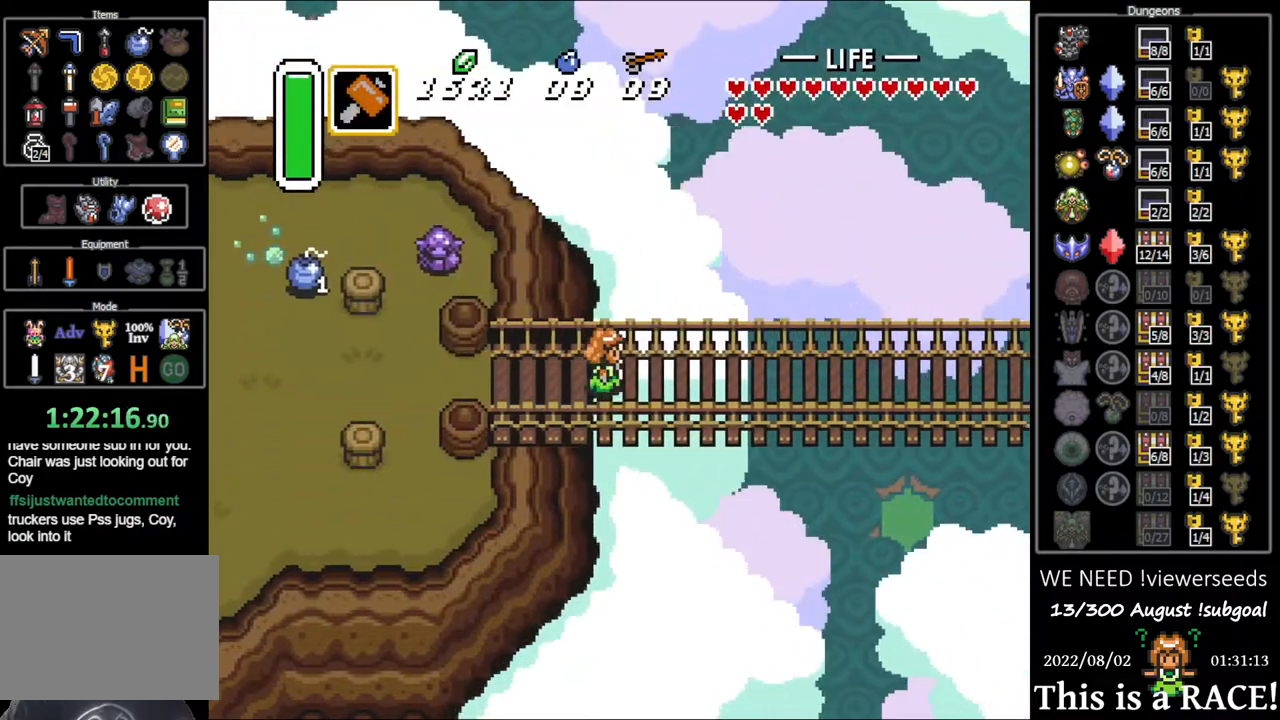
{"buttons": [], "events": []}
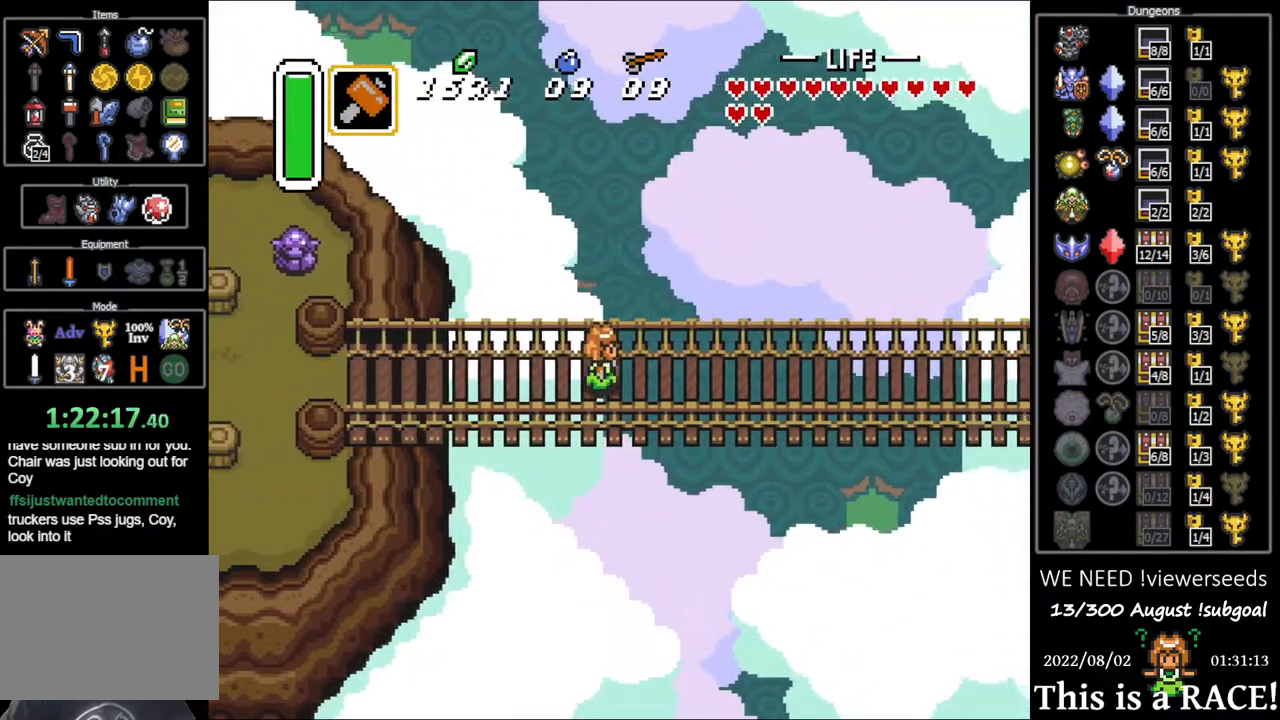
{"buttons": [], "events": []}
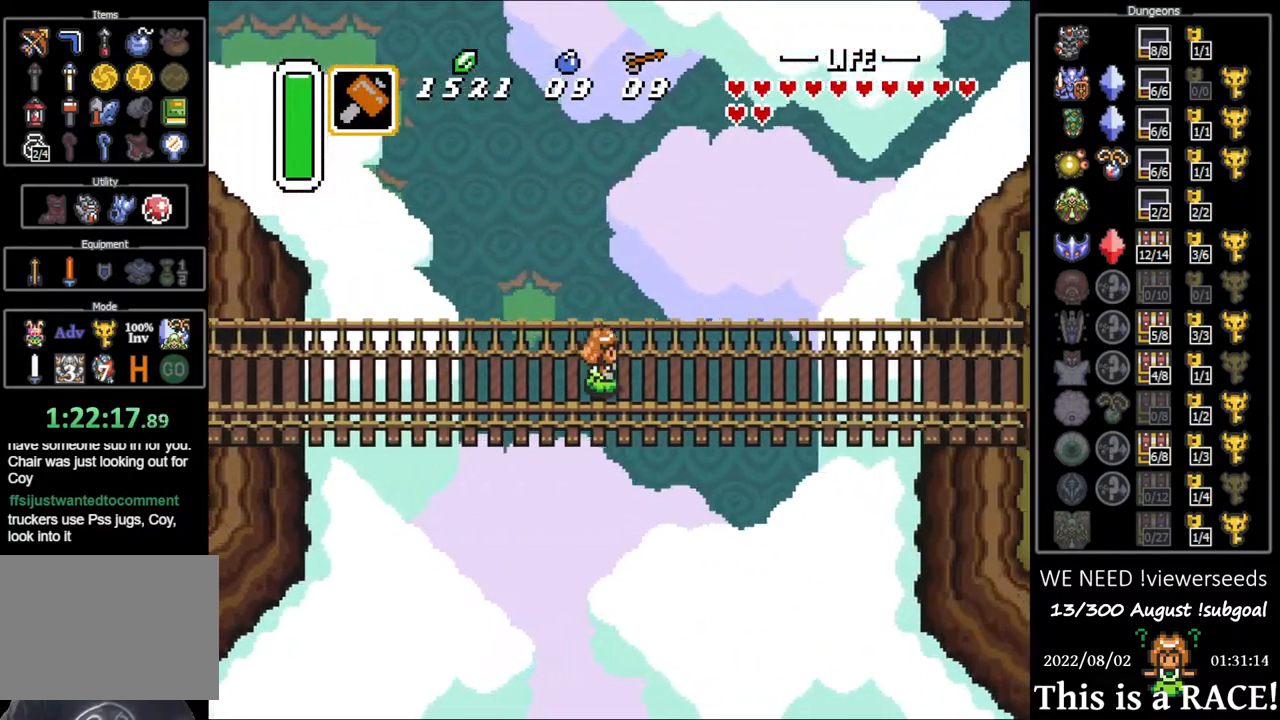
{"buttons": [], "events": []}
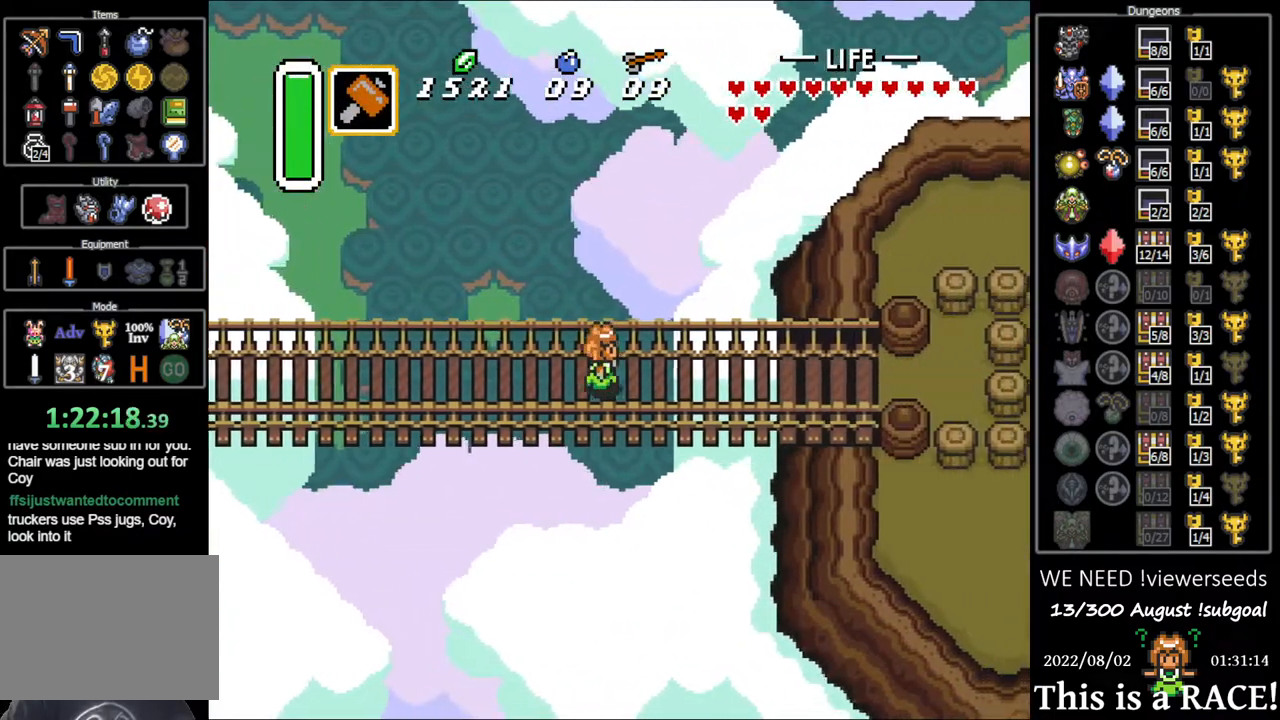
{"buttons": [], "events": []}
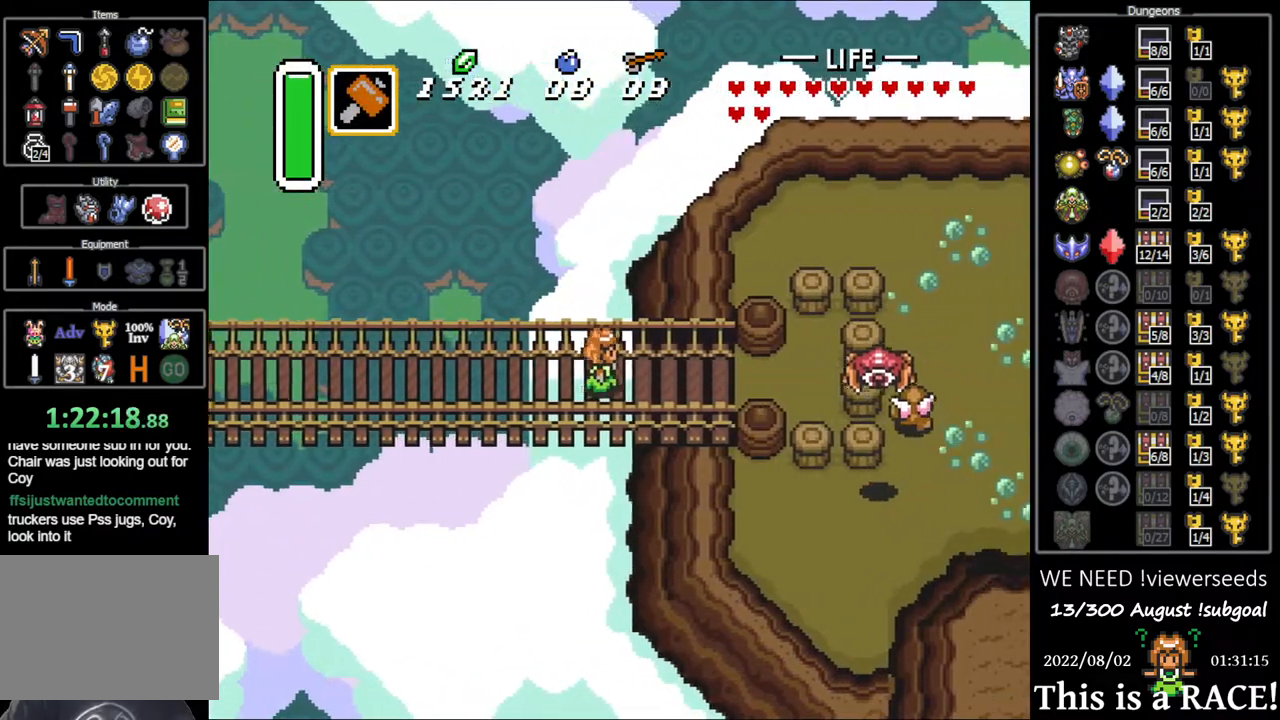
{"buttons": [], "events": []}
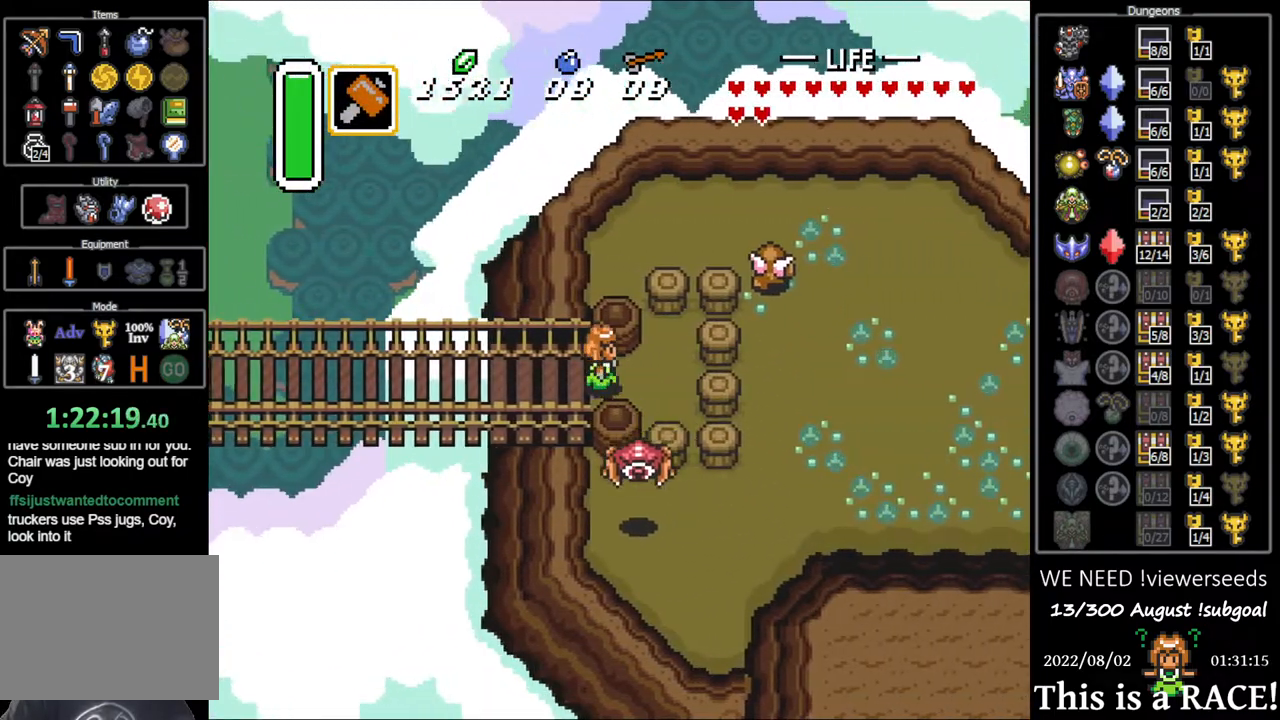
{"buttons": ["DPAD_DOWN"], "events": [[100, "DPAD_DOWN", "down"]]}
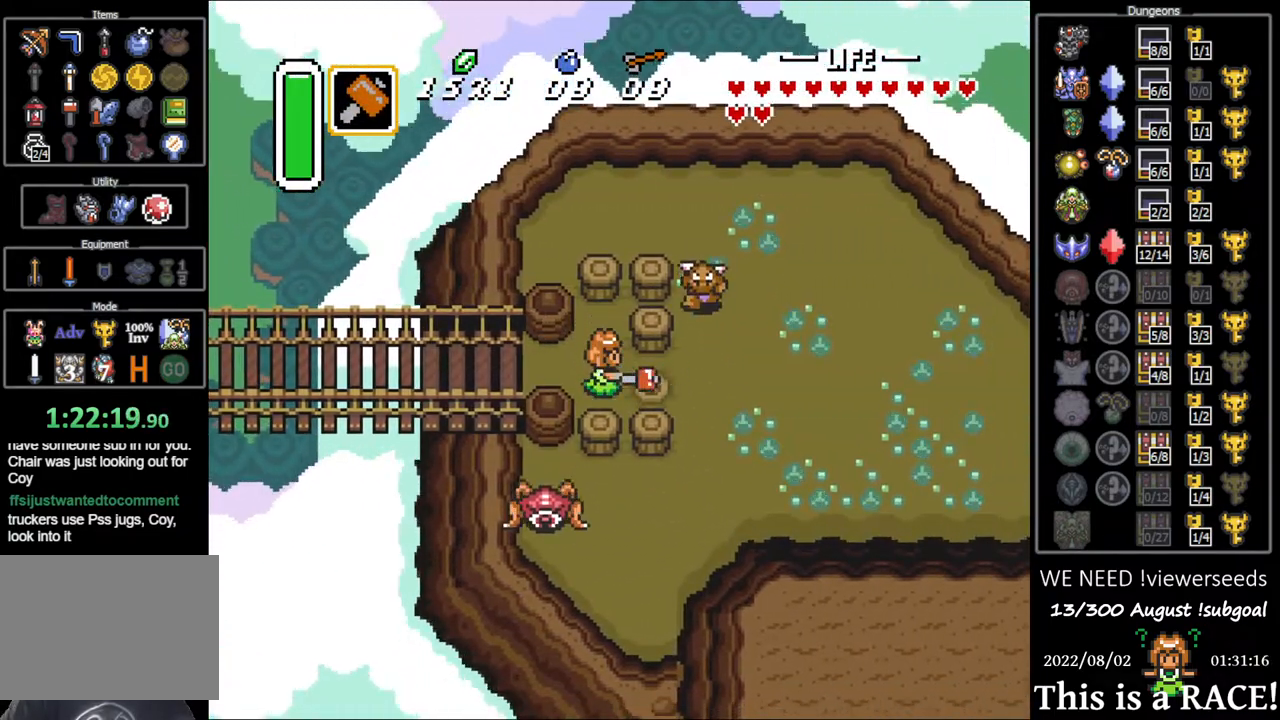
{"buttons": [], "events": [[450, "DPAD_DOWN", "up"]]}
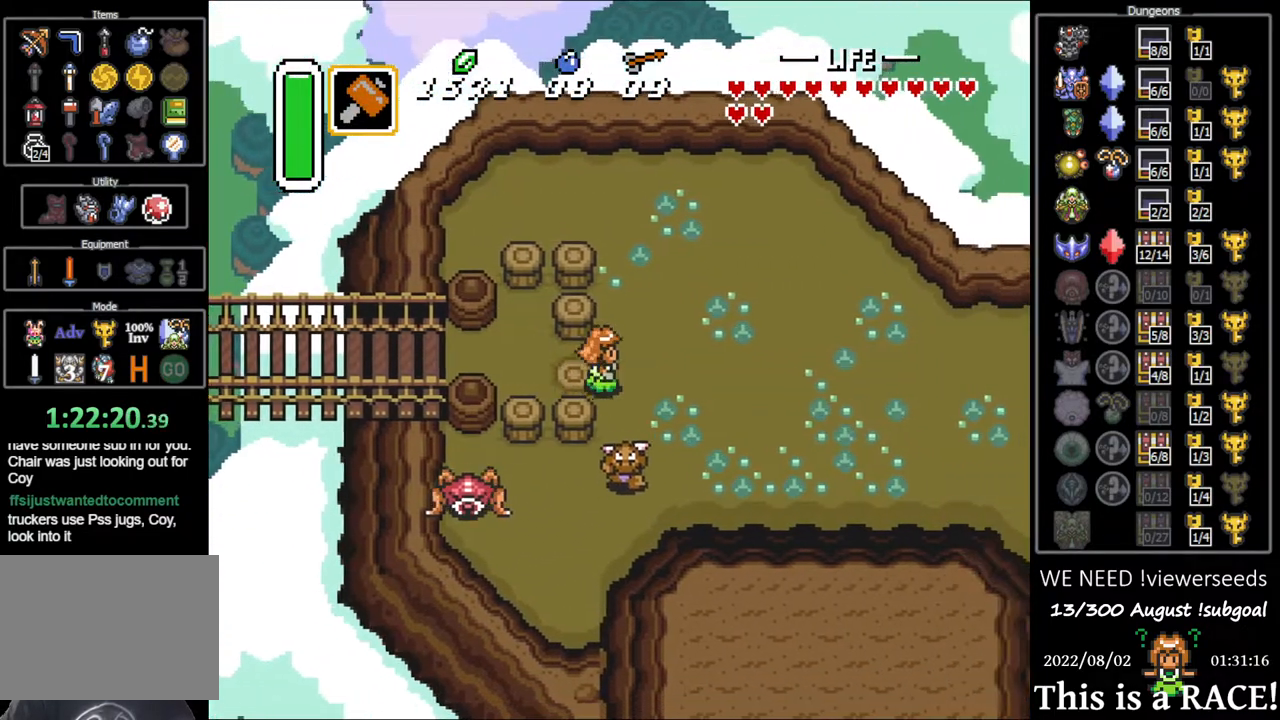
{"buttons": ["DPAD_DOWN"], "events": [[367, "DPAD_DOWN", "down"]]}
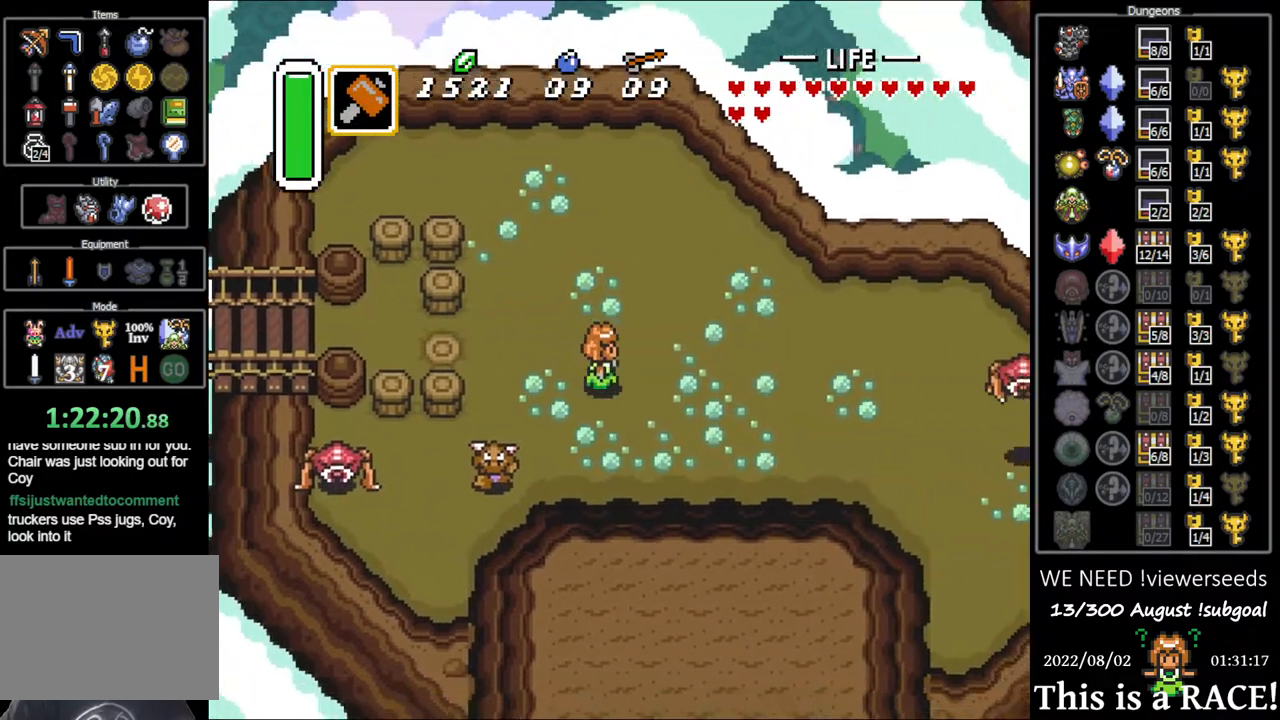
{"buttons": [], "events": [[233, "DPAD_DOWN", "up"]]}
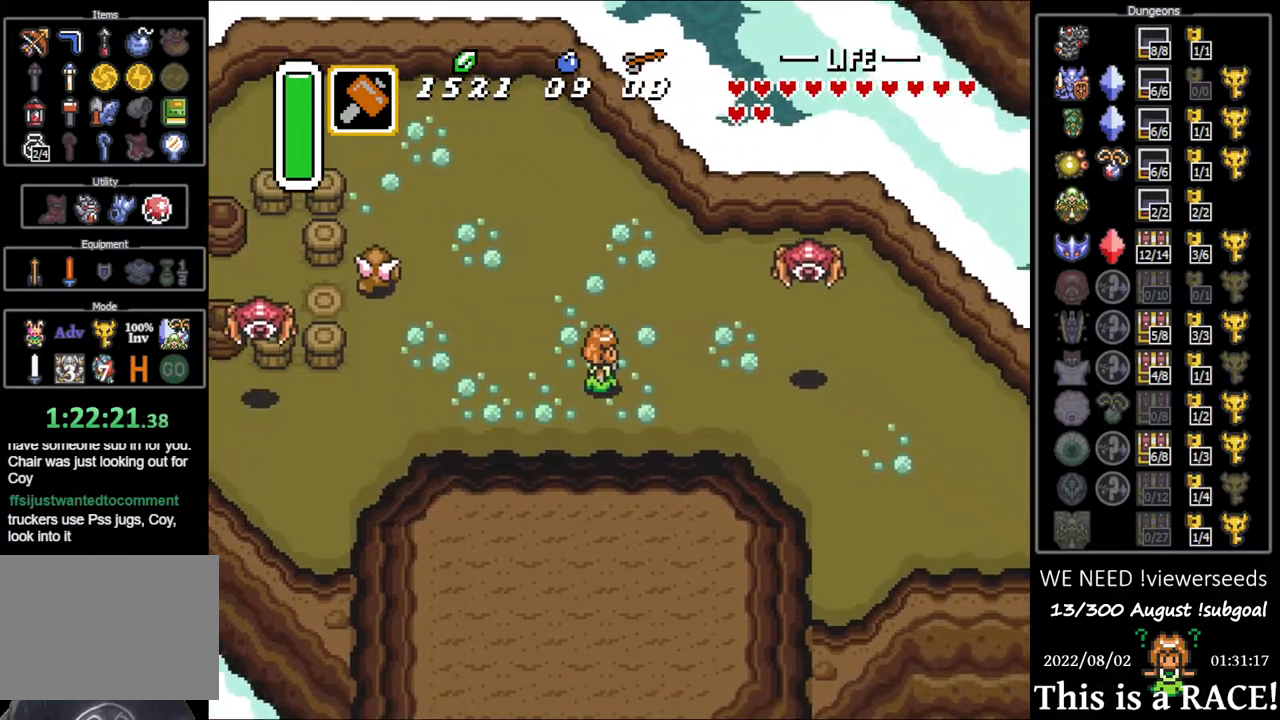
{"buttons": [], "events": [[50, "DPAD_DOWN", "down"], [383, "DPAD_DOWN", "up"]]}
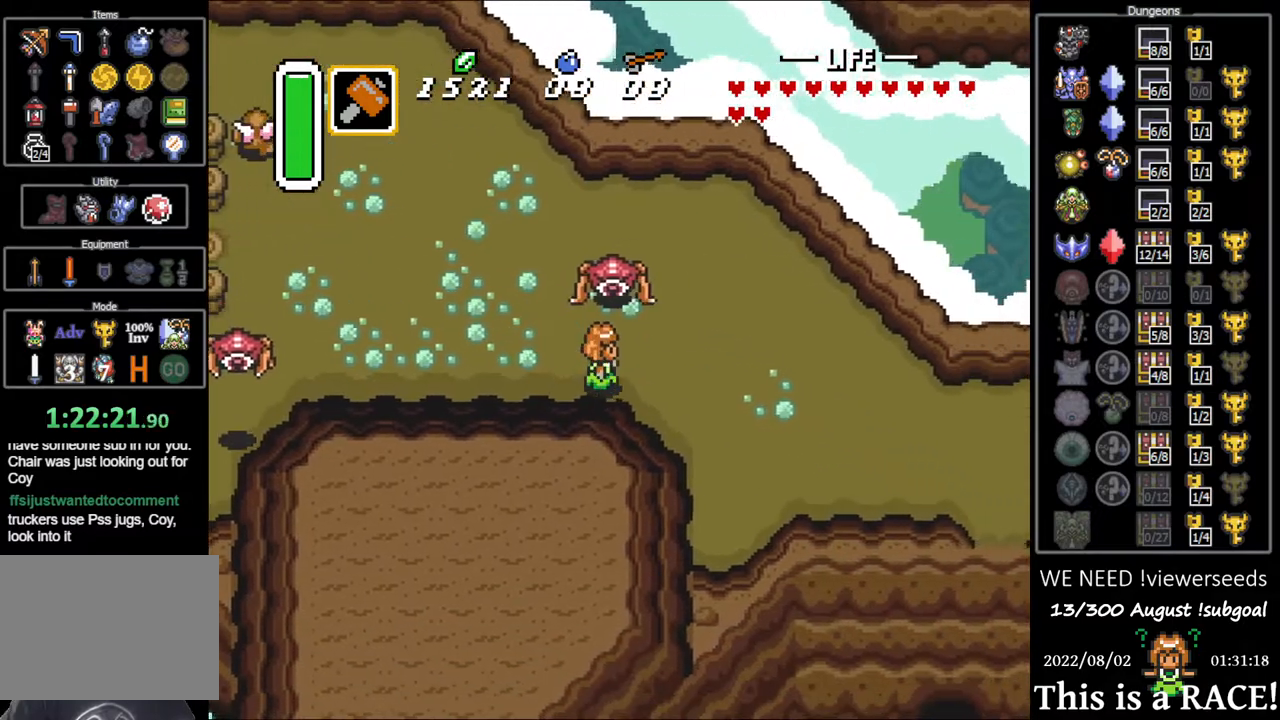
{"buttons": ["DPAD_DOWN"], "events": [[433, "DPAD_DOWN", "down"]]}
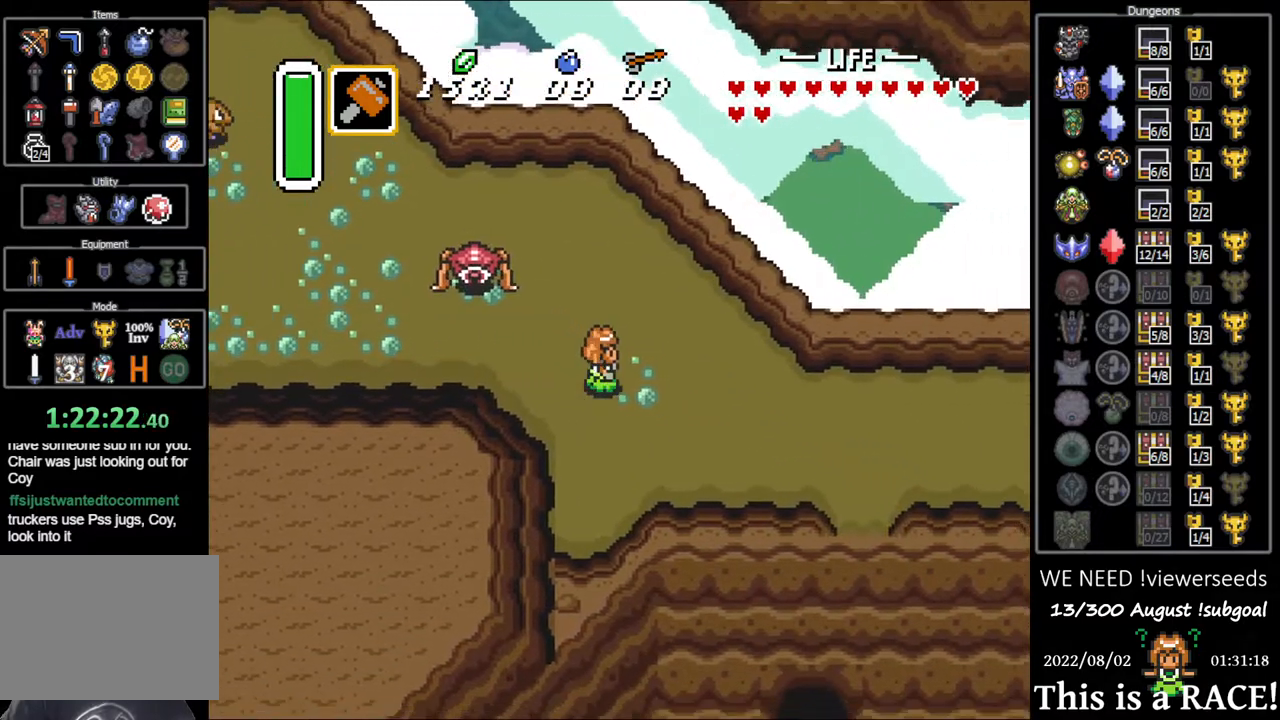
{"buttons": [], "events": [[433, "DPAD_DOWN", "up"]]}
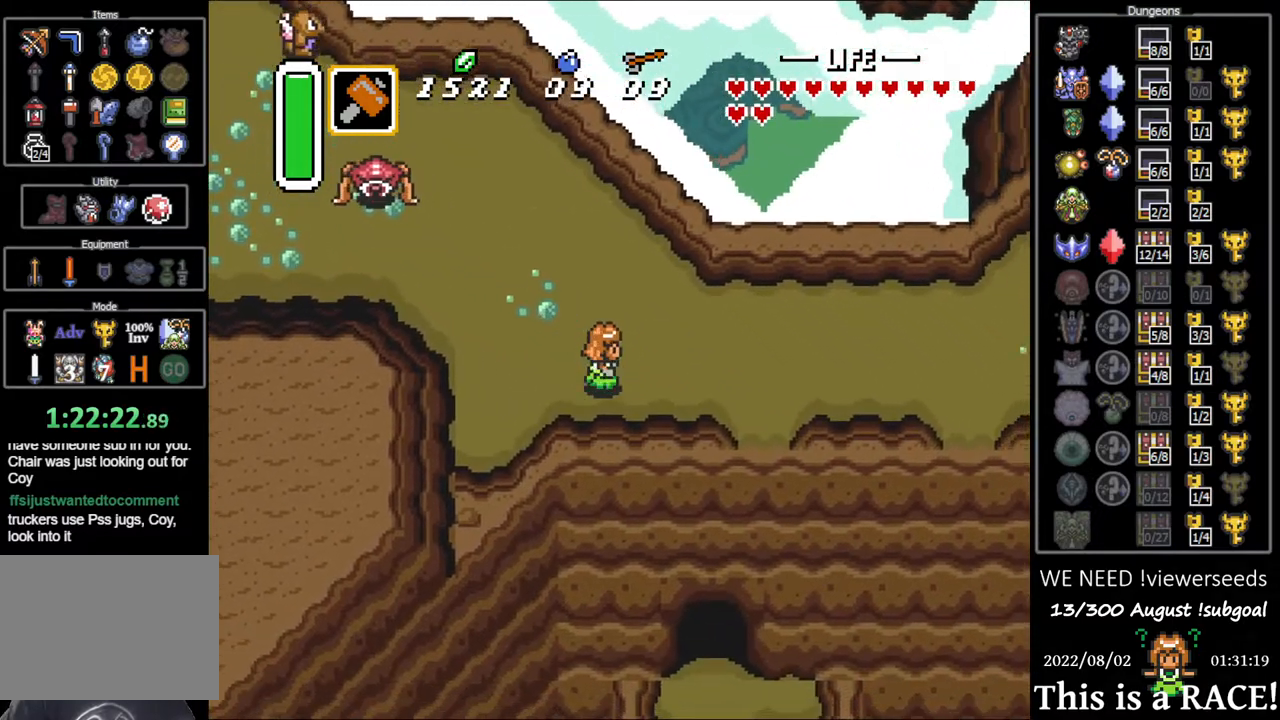
{"buttons": [], "events": []}
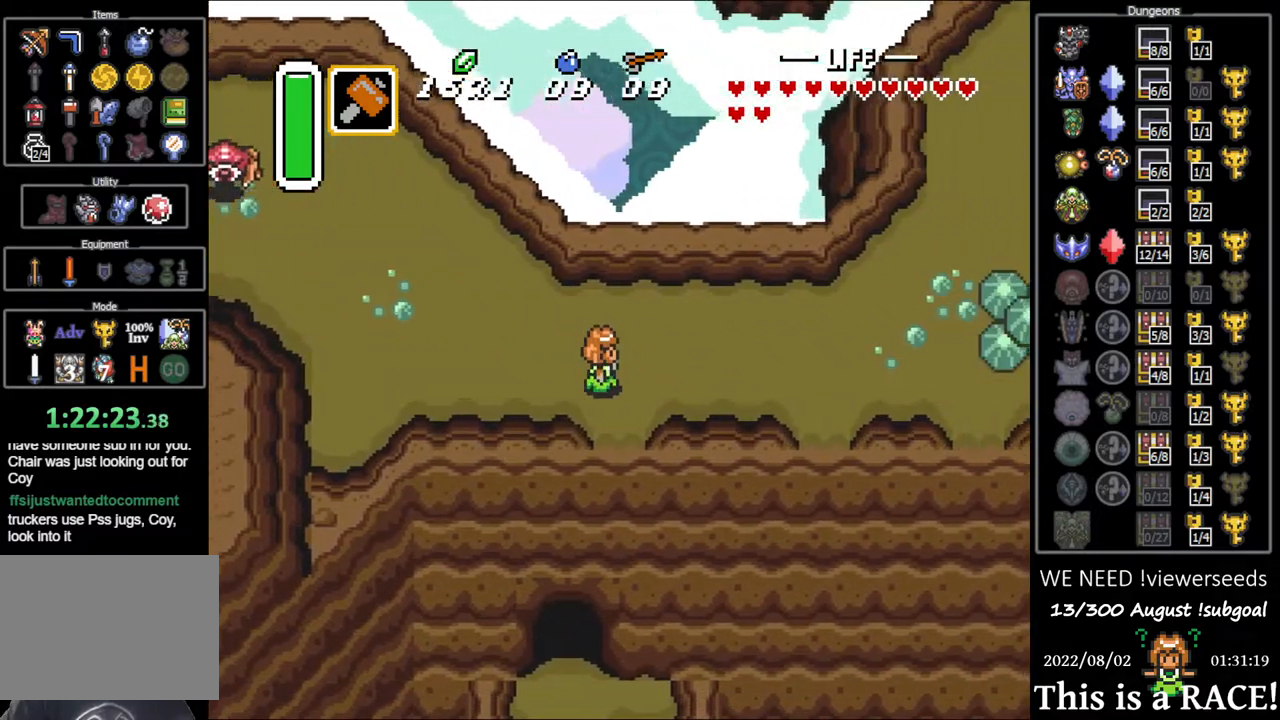
{"buttons": [], "events": [[17, "DPAD_DOWN", "down"], [150, "DPAD_DOWN", "up"]]}
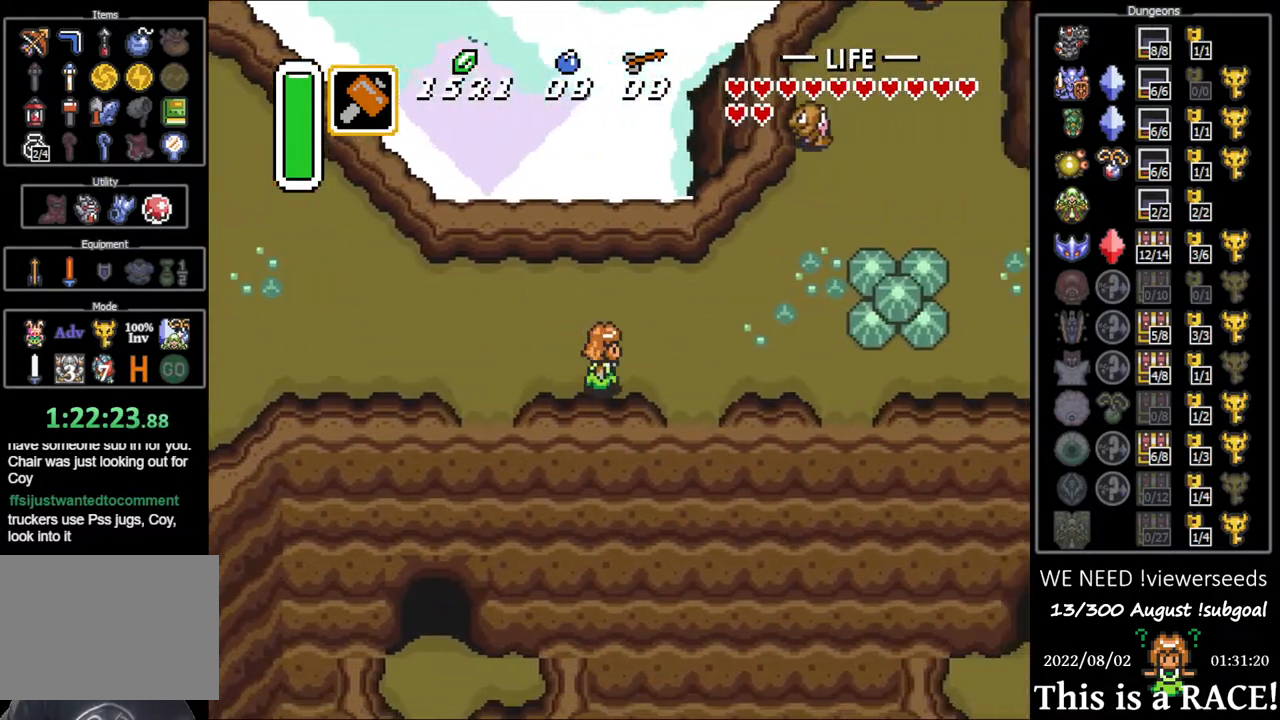
{"buttons": [], "events": []}
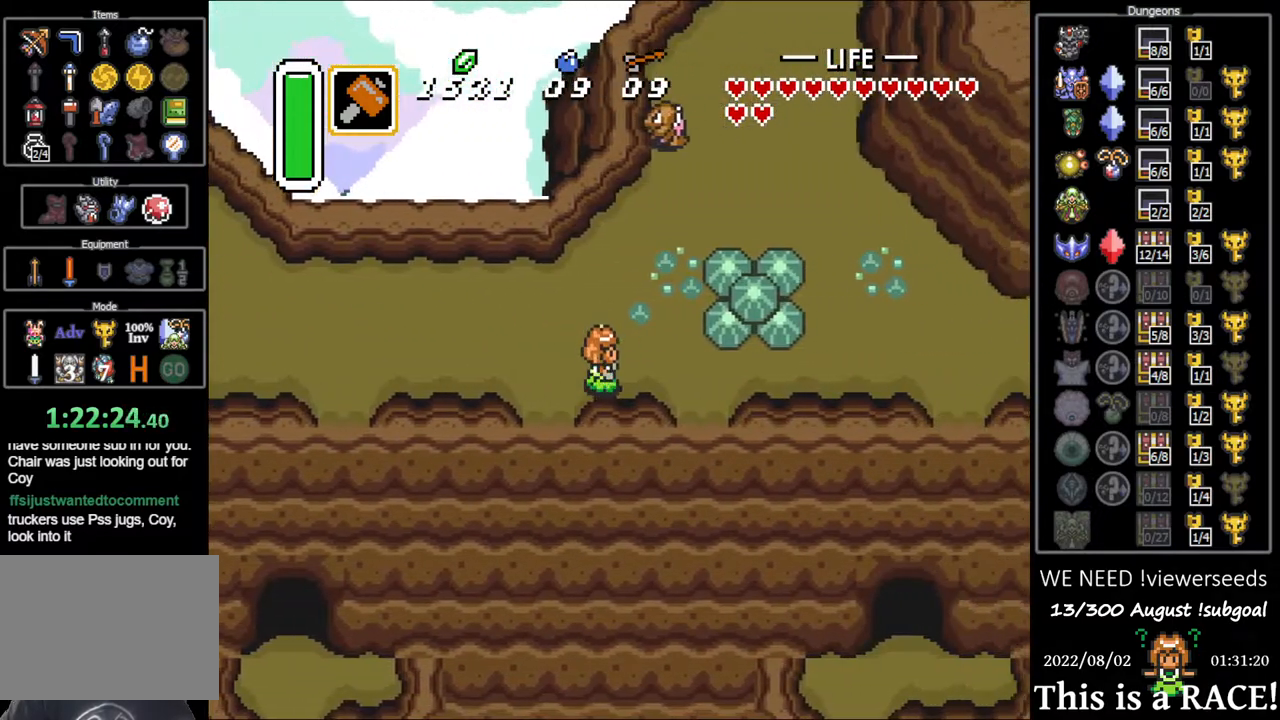
{"buttons": [], "events": []}
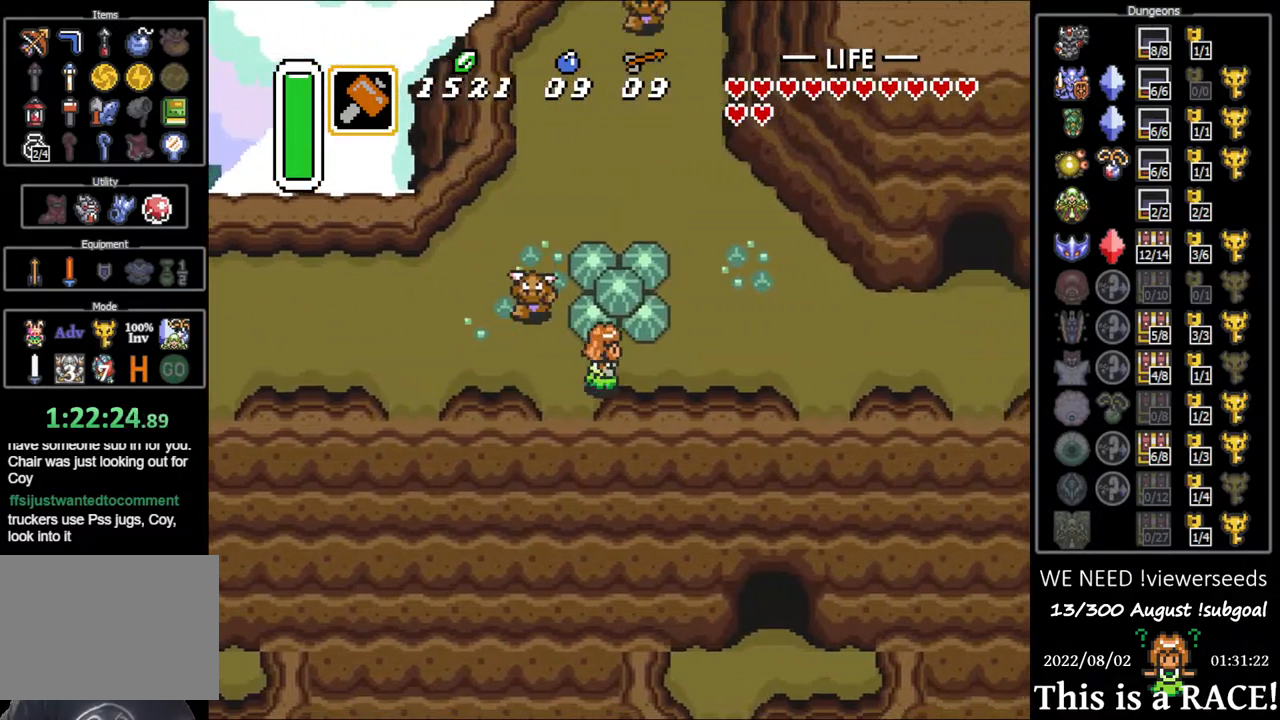
{"buttons": [], "events": []}
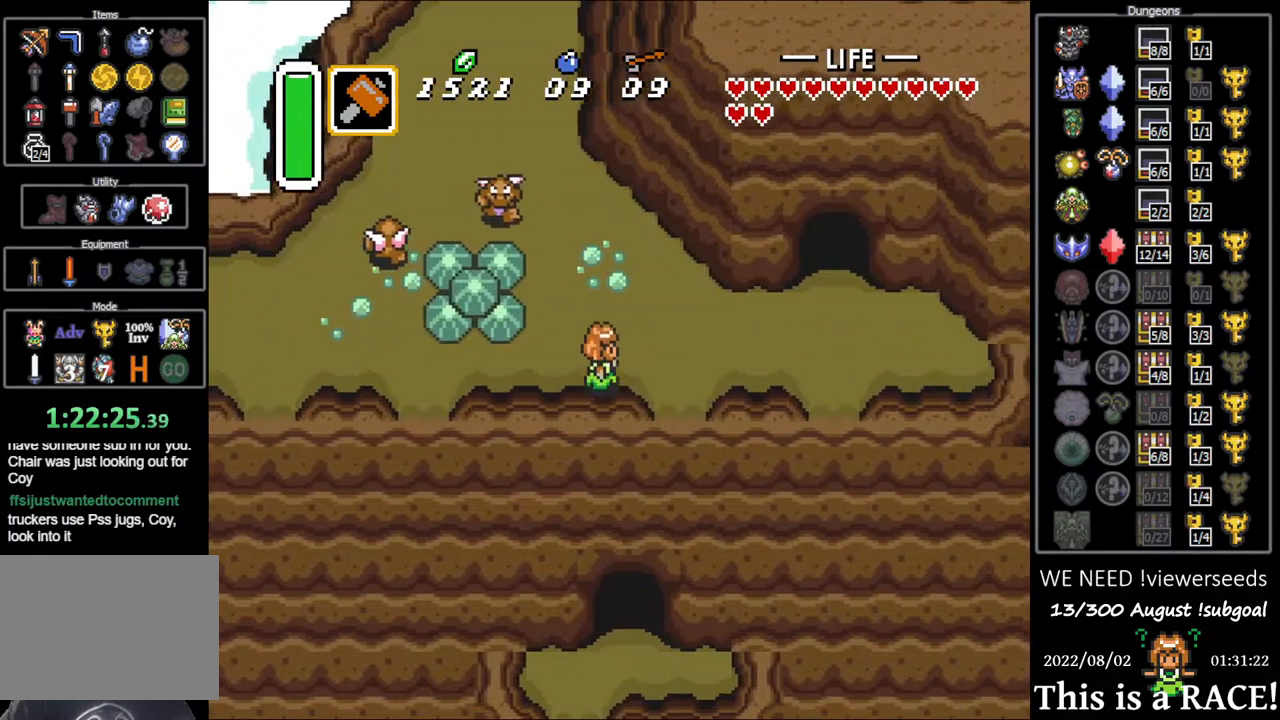
{"buttons": ["DPAD_DOWN"], "events": [[217, "DPAD_DOWN", "down"]]}
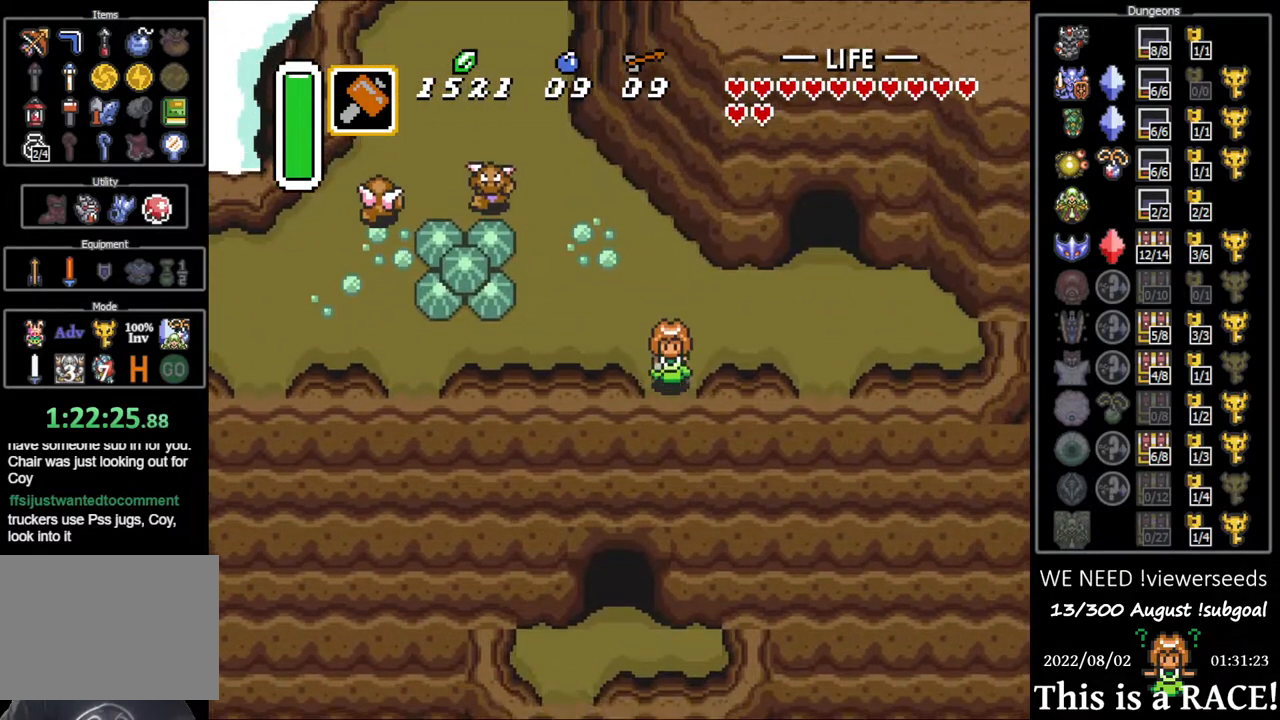
{"buttons": ["DPAD_LEFT"], "events": [[433, "DPAD_DOWN", "up"], [467, "DPAD_LEFT", "down"]]}
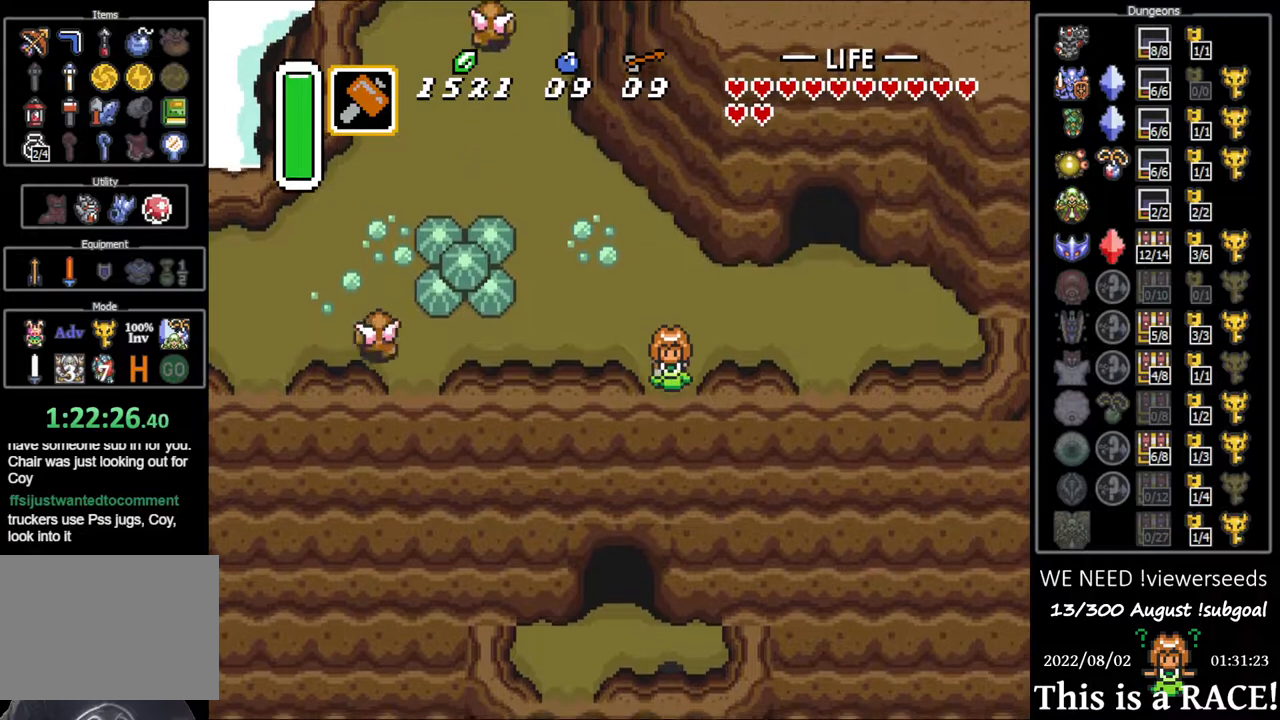
{"buttons": ["DPAD_LEFT"], "events": []}
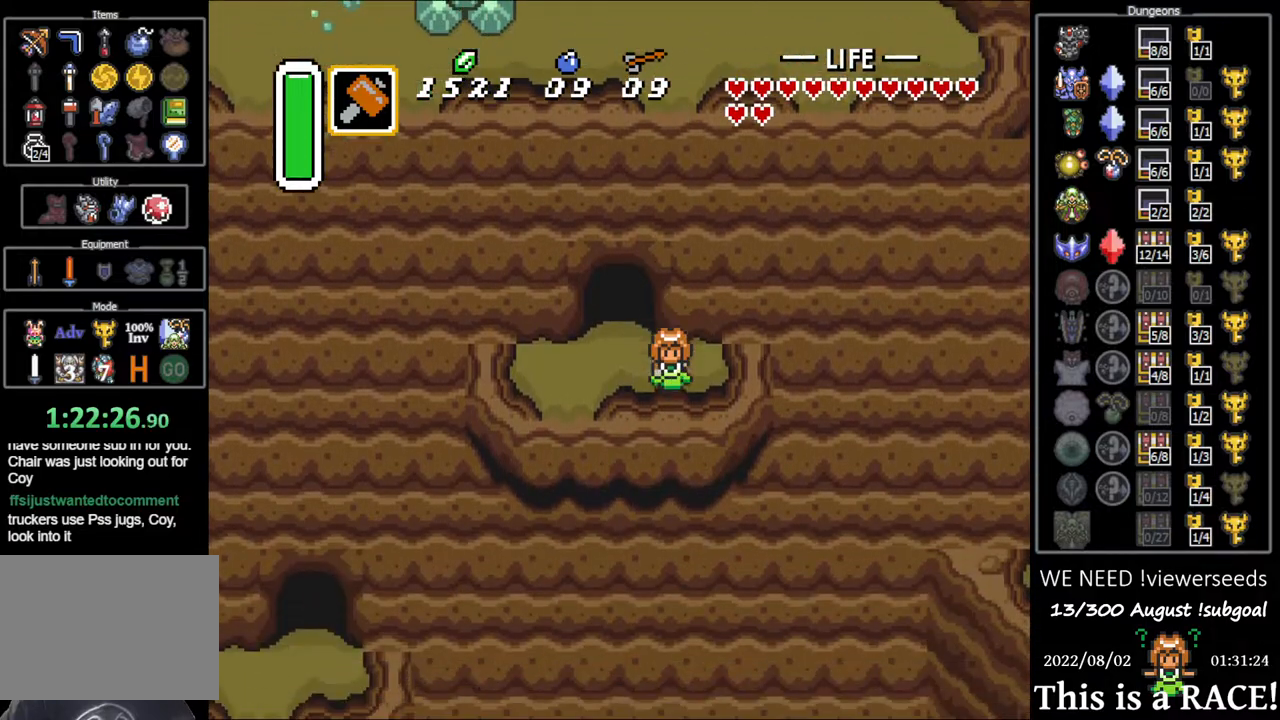
{"buttons": ["DPAD_UP"], "events": [[183, "DPAD_LEFT", "up"], [183, "DPAD_UP", "down"]]}
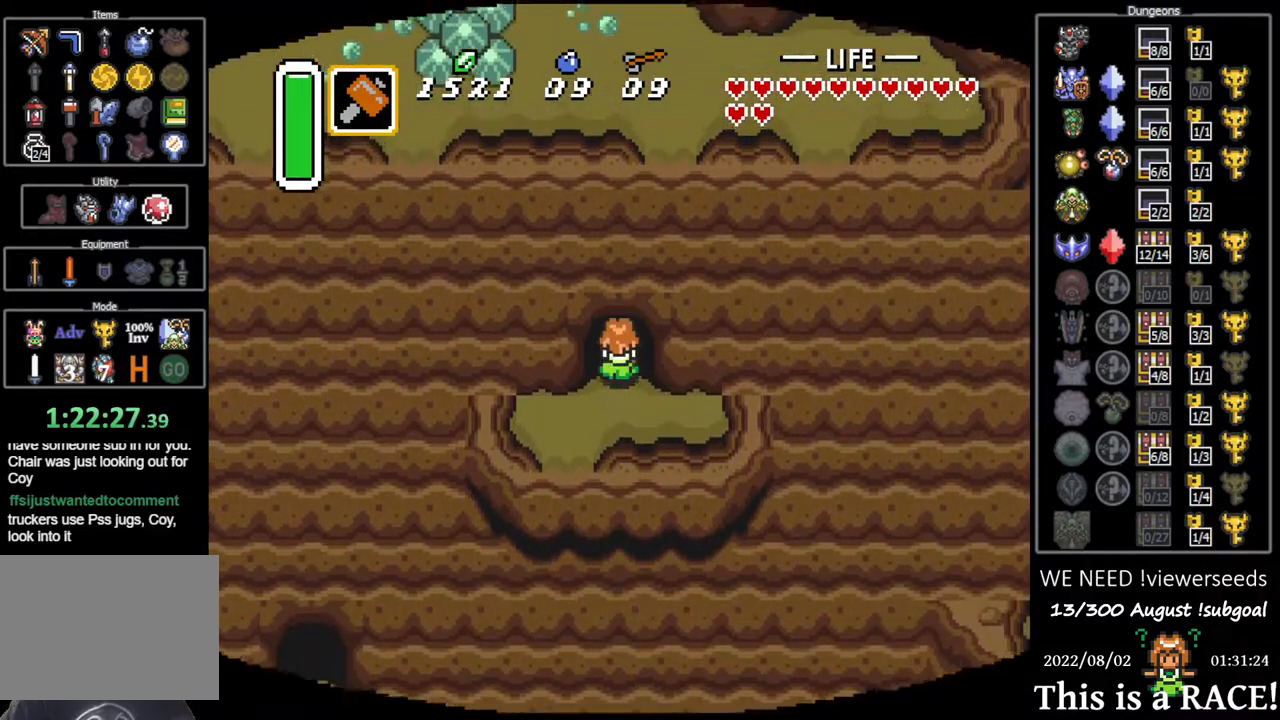
{"buttons": [], "events": [[333, "DPAD_UP", "up"]]}
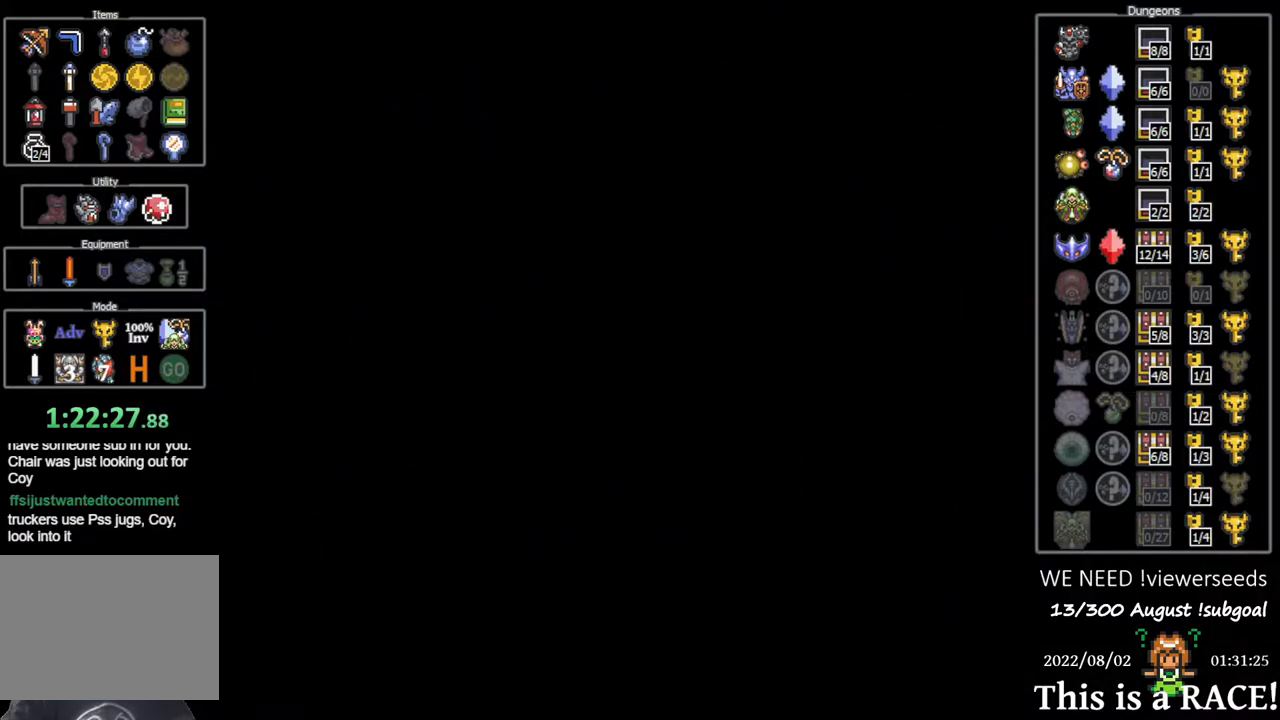
{"buttons": [], "events": []}
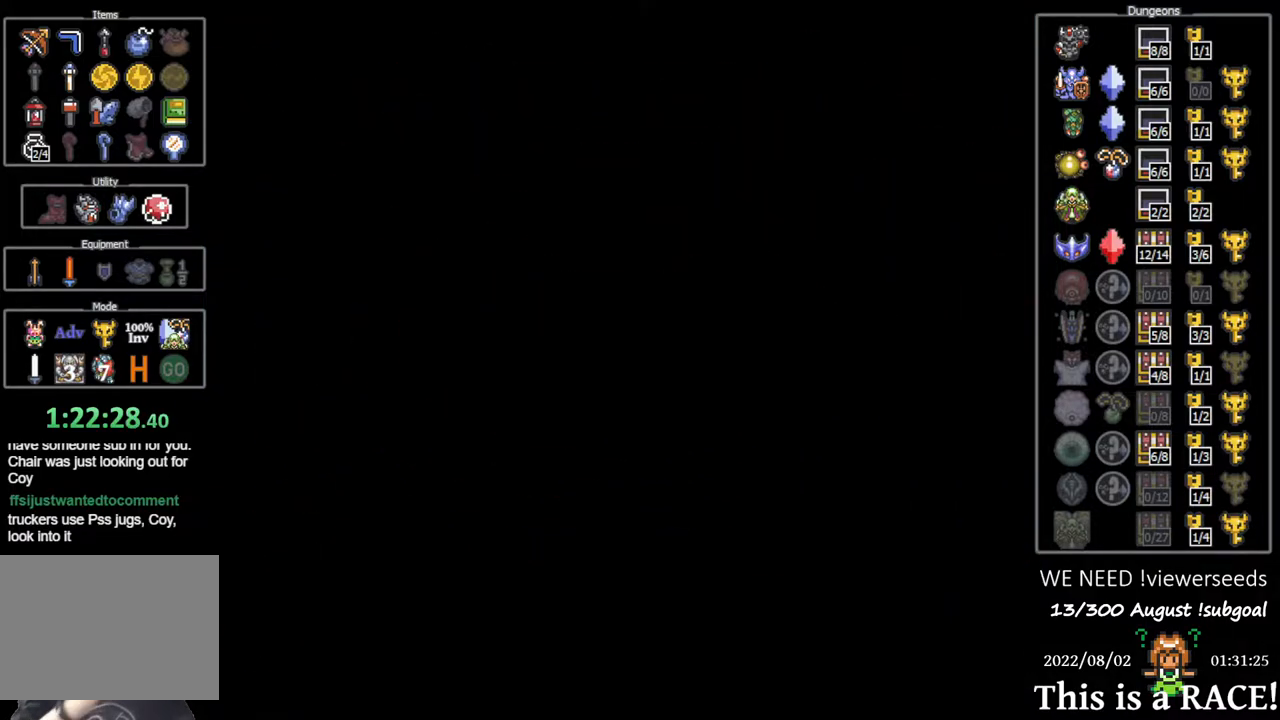
{"buttons": ["DPAD_UP"], "events": [[117, "DPAD_UP", "down"]]}
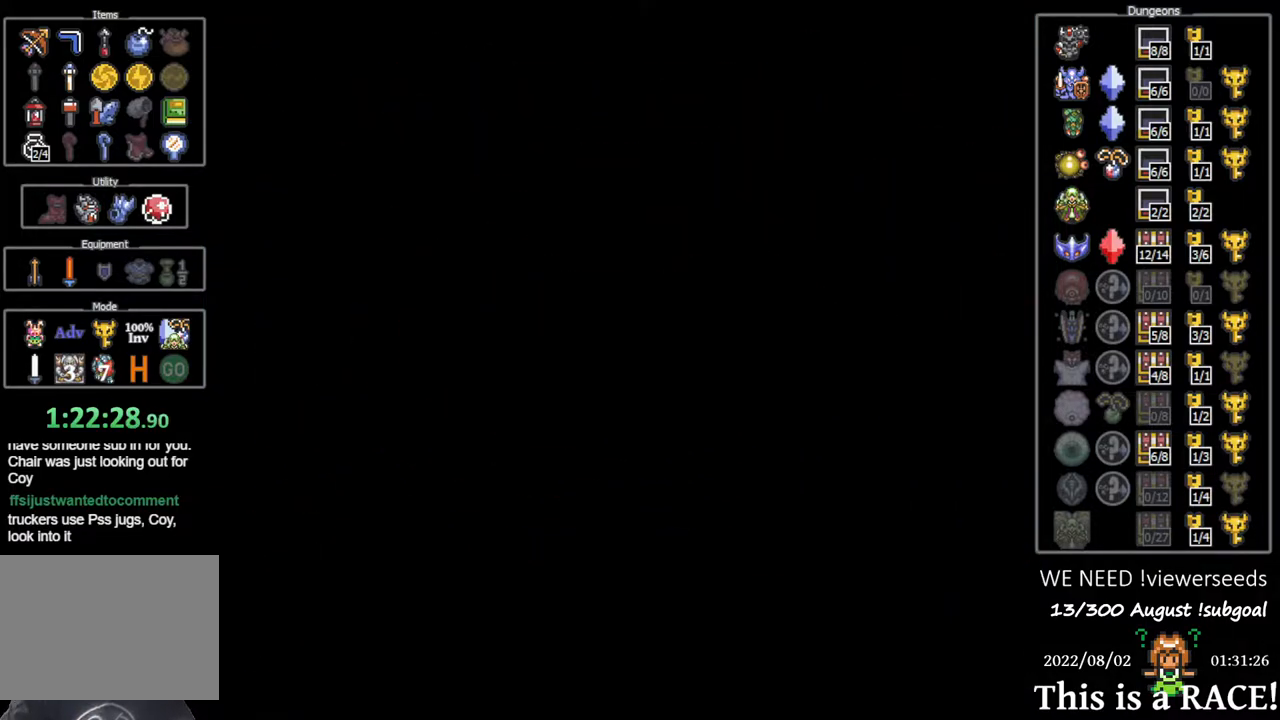
{"buttons": ["DPAD_UP"], "events": []}
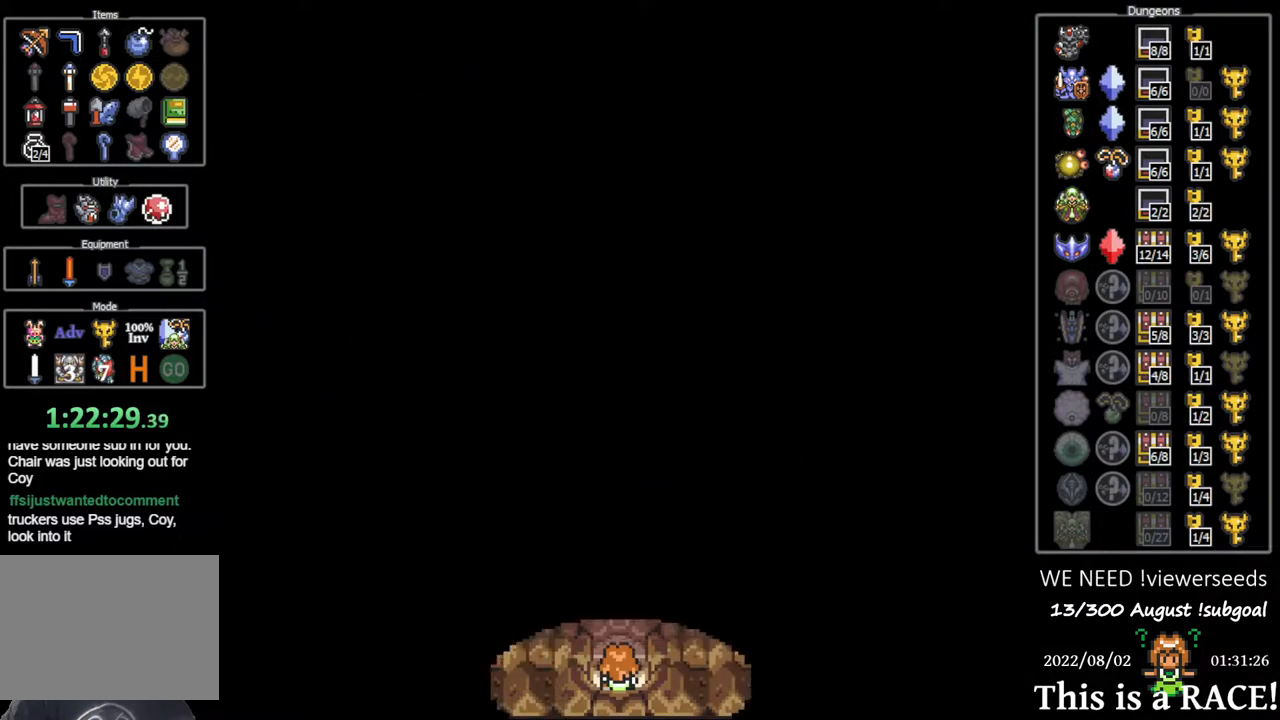
{"buttons": ["DPAD_UP"], "events": []}
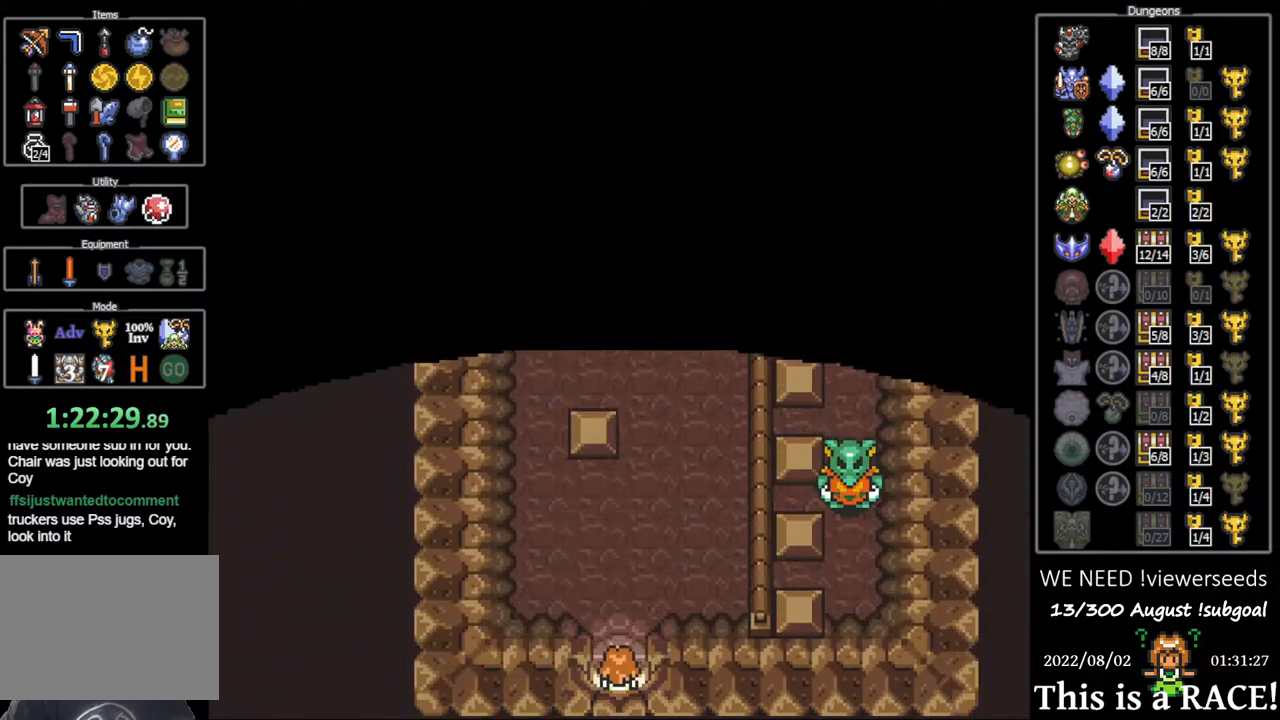
{"buttons": [], "events": [[483, "DPAD_UP", "up"]]}
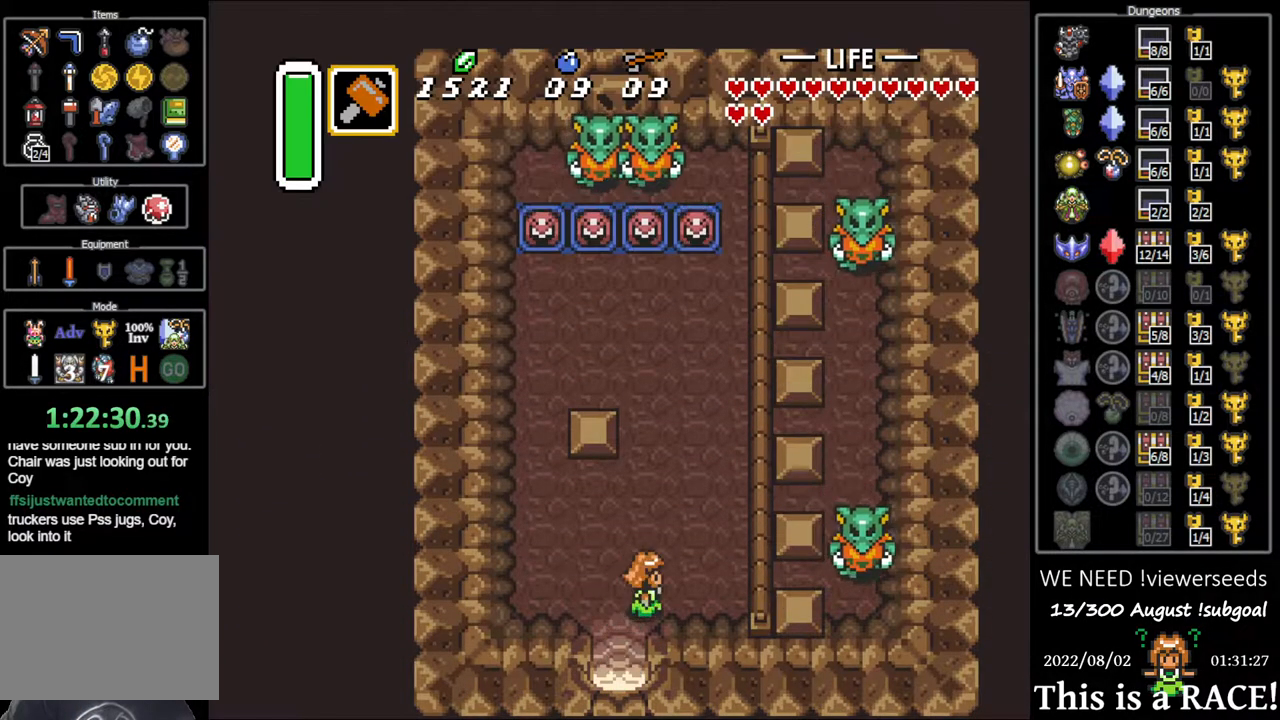
{"buttons": [], "events": [[217, "DPAD_UP", "down"], [367, "DPAD_UP", "up"]]}